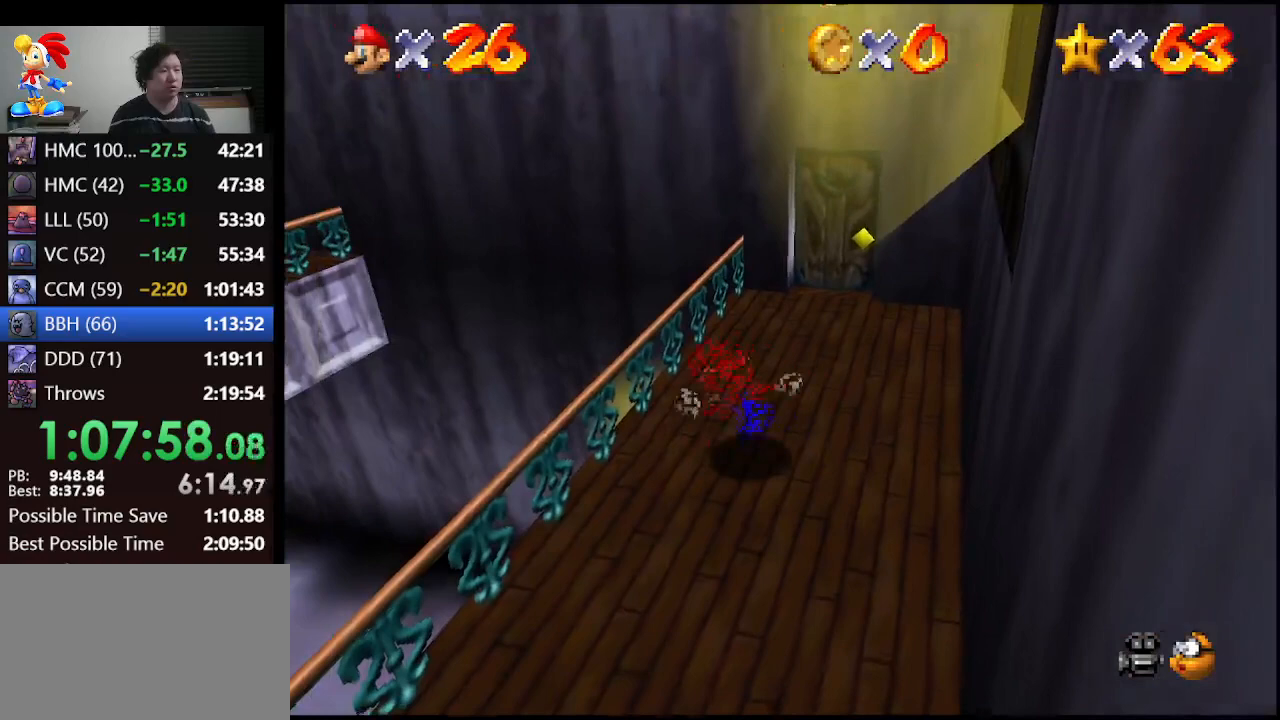
Gameplay with a controller (Nintendo layout); each line is a JSON object with the inputs held at the frame after it. "events" lists button and stick changes between this image and that frame as [ms after this image, input, new state], when the widget could be followed in between. Not read: L1 L3 R3.
{"buttons": ["A", "Z"], "left_stick": "up-left", "events": [[200, "left_stick", "left"], [467, "left_stick", "up-left"]]}
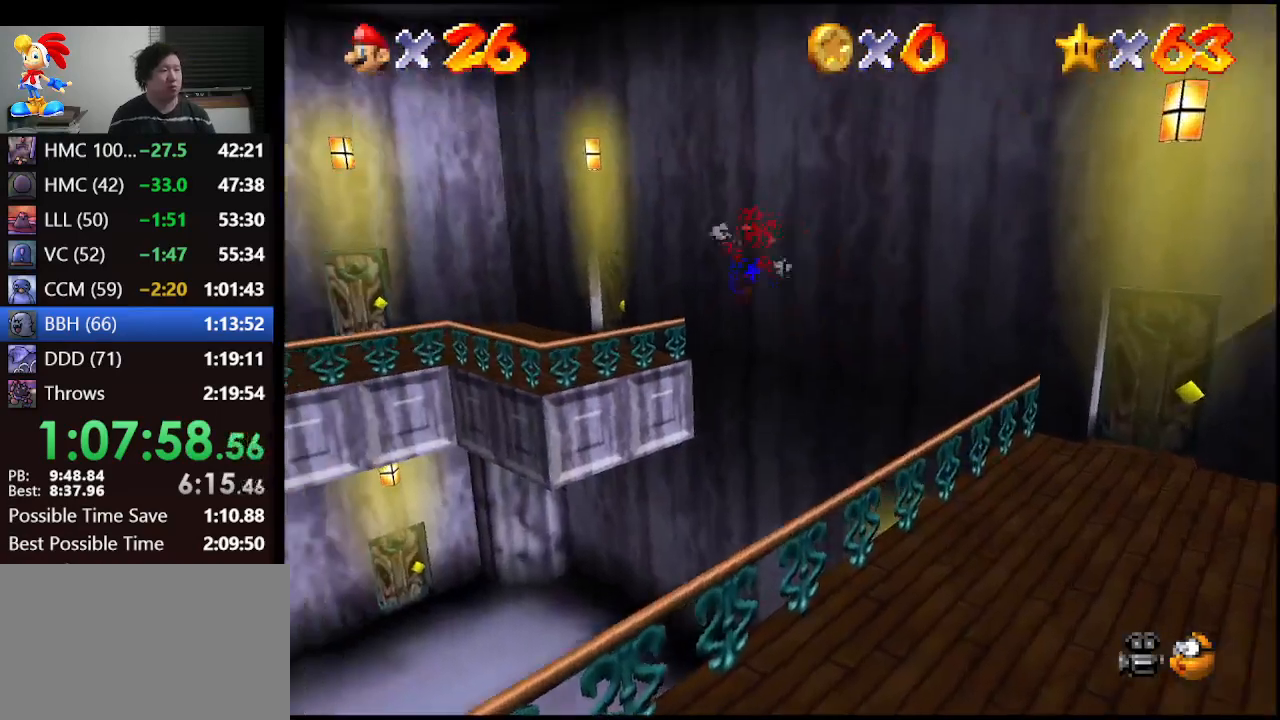
{"buttons": [], "left_stick": "down-right", "events": [[267, "Z", "up"], [267, "left_stick", "up-right"], [367, "A", "up"], [367, "left_stick", "down-right"]]}
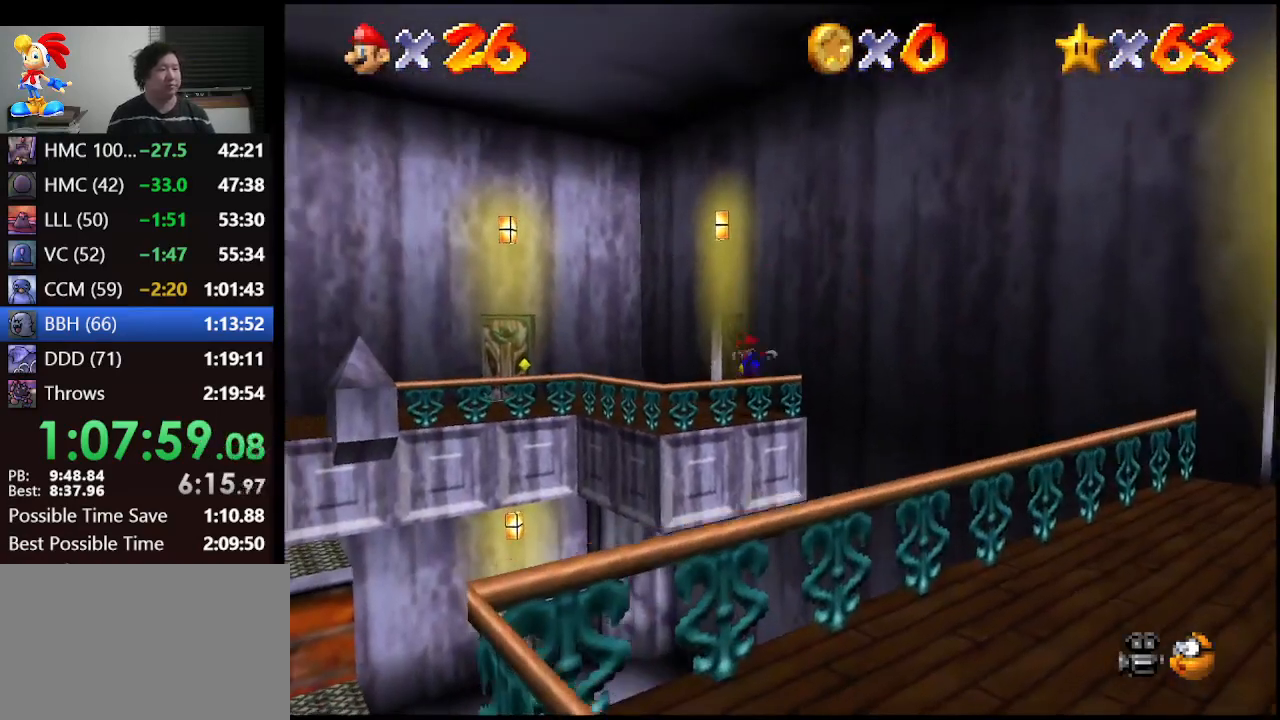
{"buttons": [], "left_stick": "up-right", "events": [[33, "left_stick", "center"], [300, "left_stick", "up-right"]]}
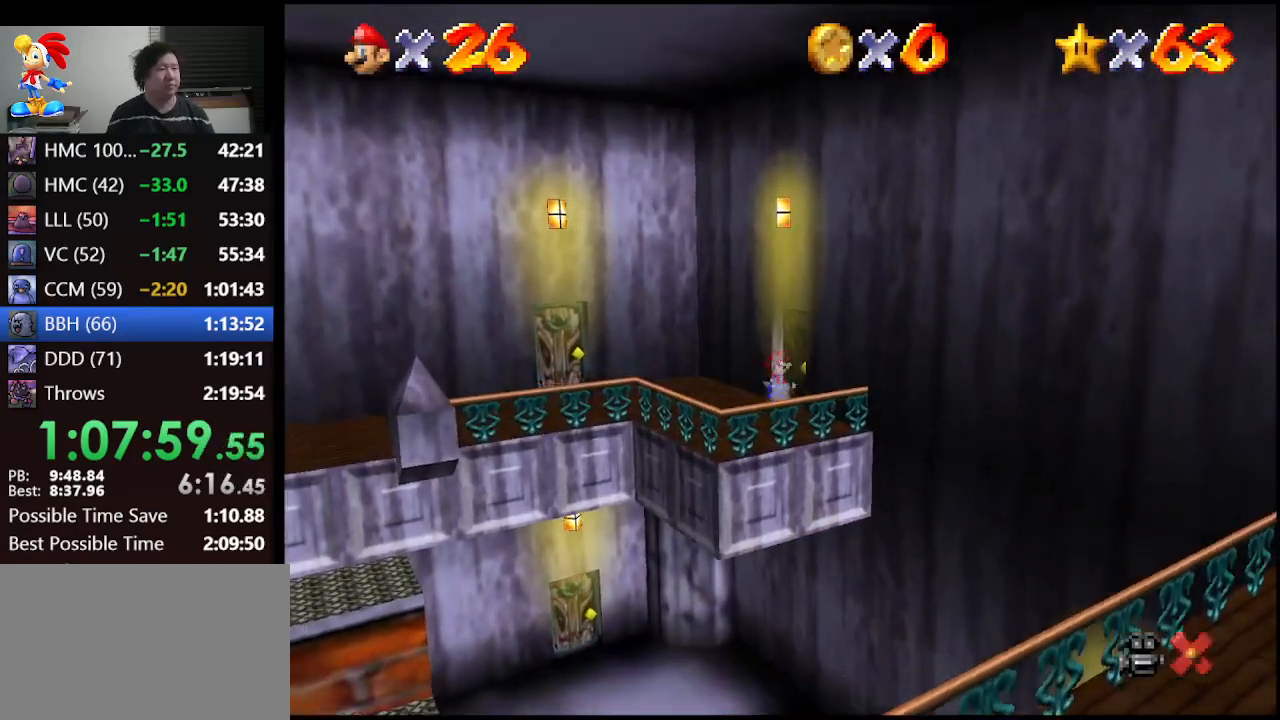
{"buttons": [], "left_stick": "center", "events": [[367, "left_stick", "center"]]}
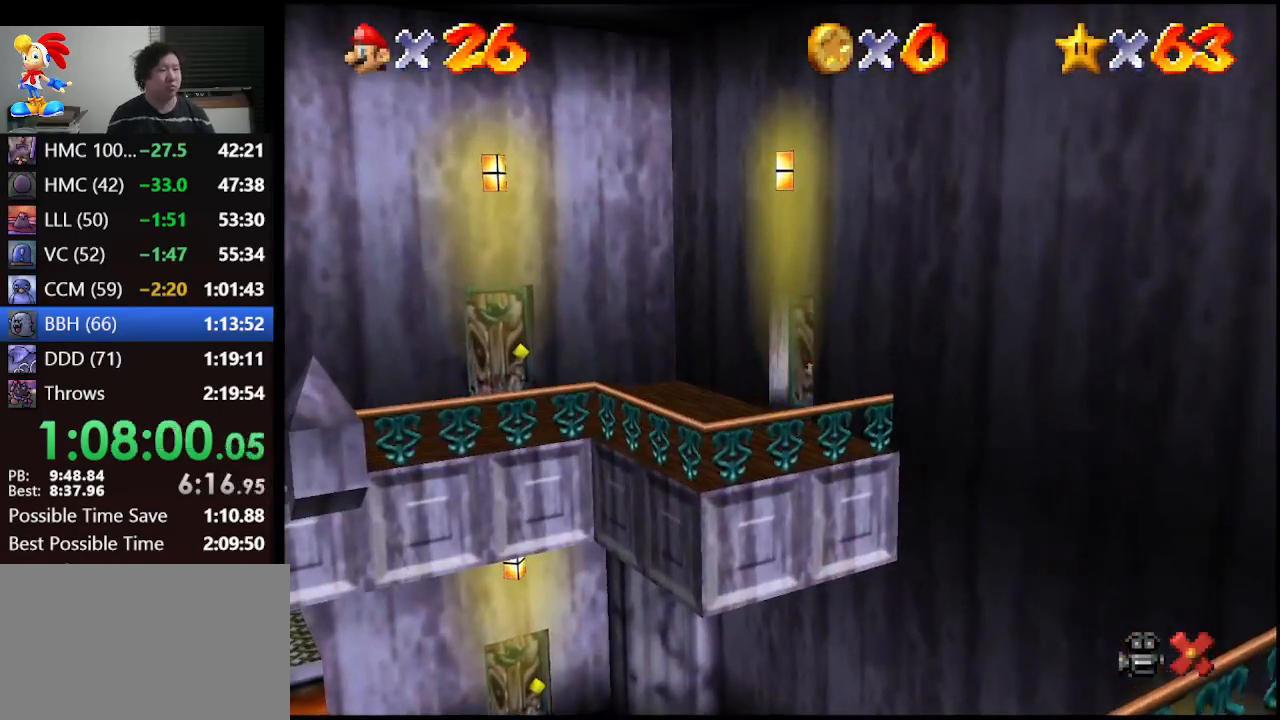
{"buttons": ["C_DOWN"], "left_stick": "center", "events": [[200, "R1", "down"], [367, "R1", "up"], [467, "C_DOWN", "down"]]}
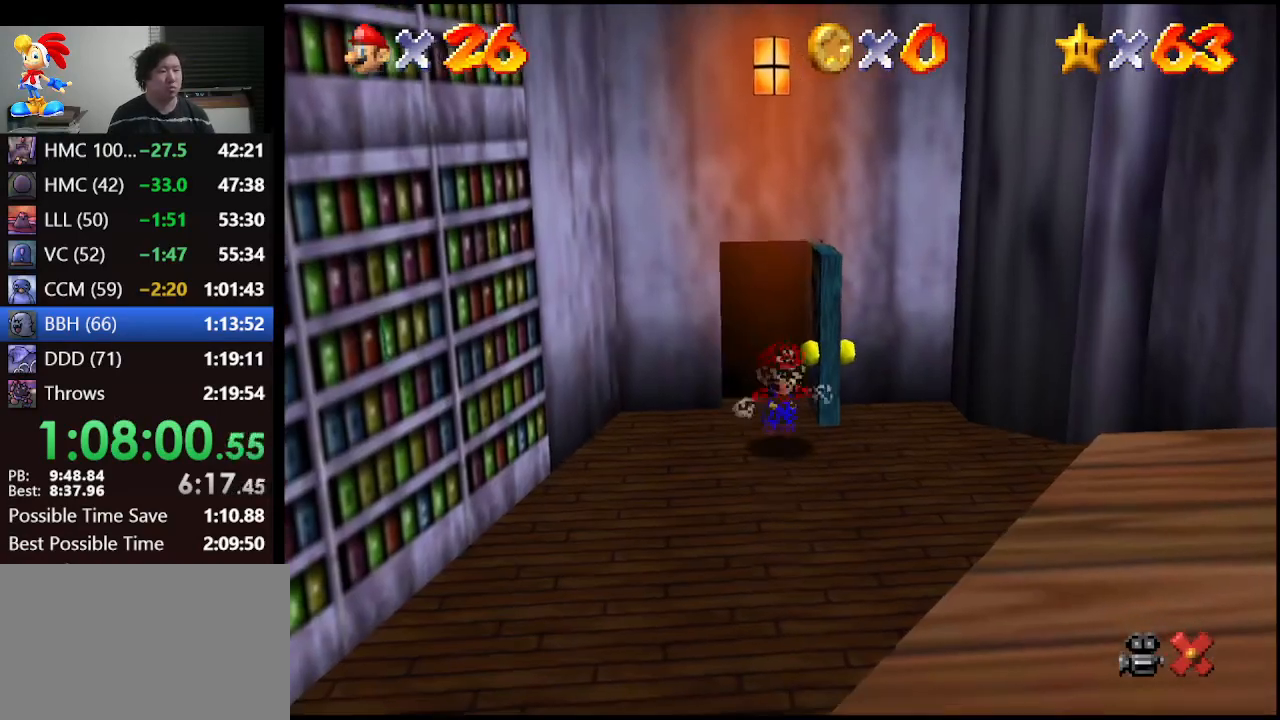
{"buttons": [], "left_stick": "right", "events": [[100, "C_DOWN", "up"], [267, "left_stick", "right"]]}
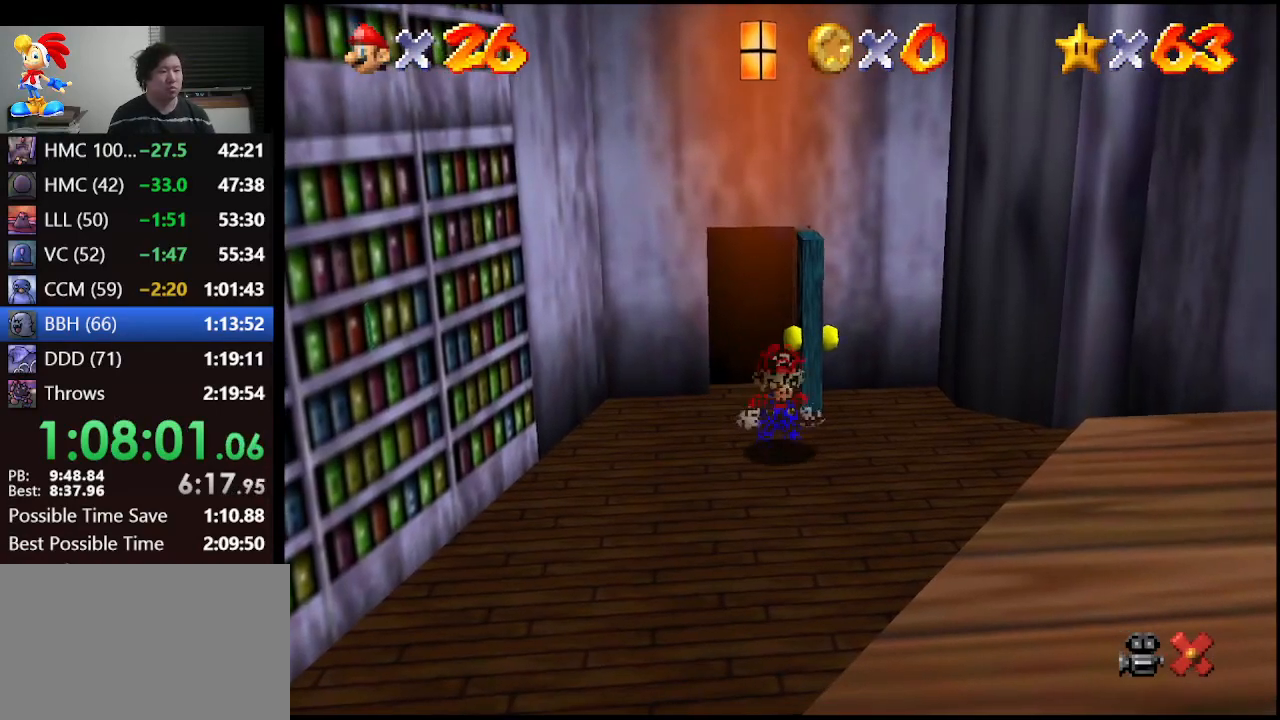
{"buttons": [], "left_stick": "right", "events": []}
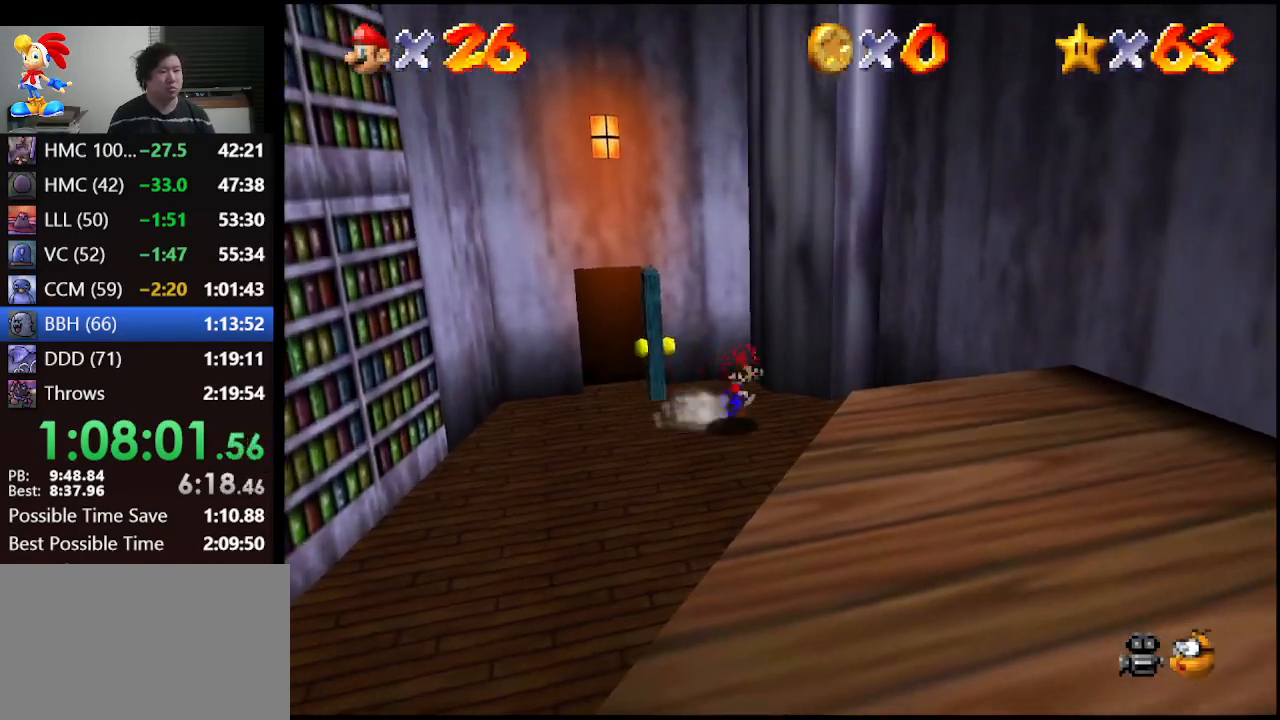
{"buttons": [], "left_stick": "down-left", "events": [[100, "left_stick", "down-right"], [300, "left_stick", "down-left"]]}
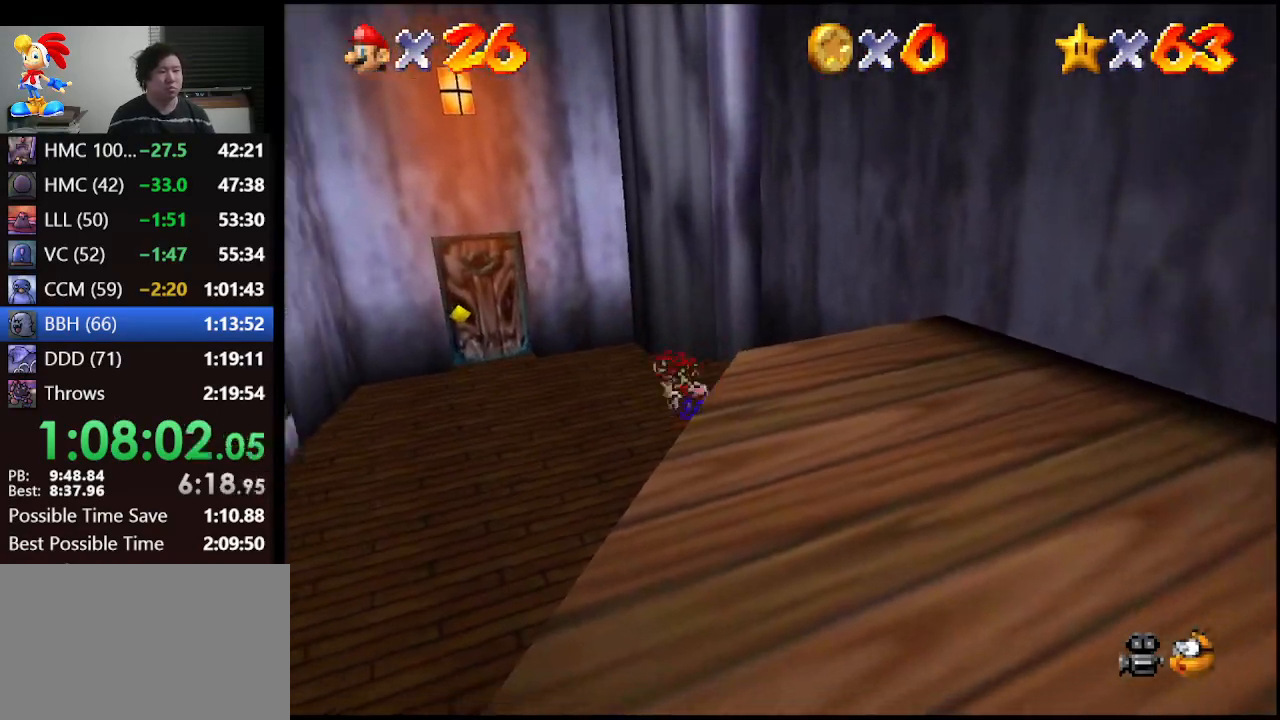
{"buttons": ["A"], "left_stick": "up-right", "events": [[67, "left_stick", "up-right"], [333, "A", "down"]]}
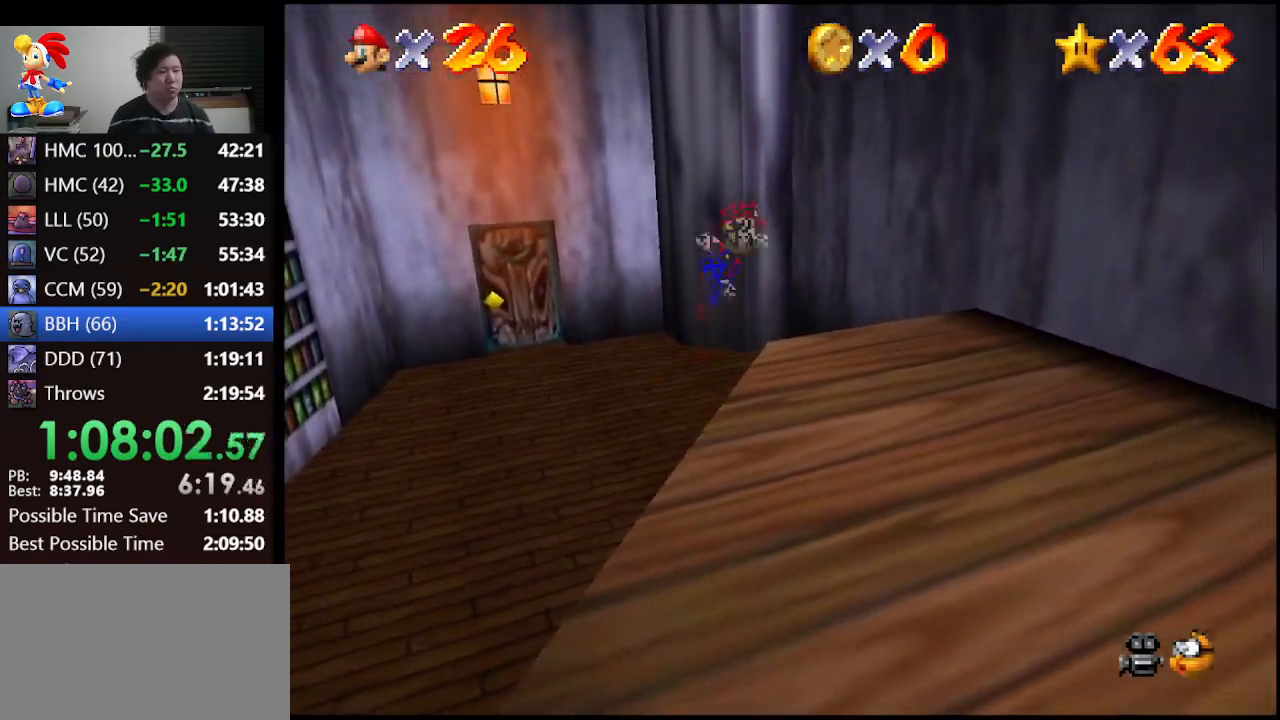
{"buttons": [], "left_stick": "down-right", "events": [[133, "left_stick", "right"], [267, "left_stick", "down-right"], [433, "A", "up"]]}
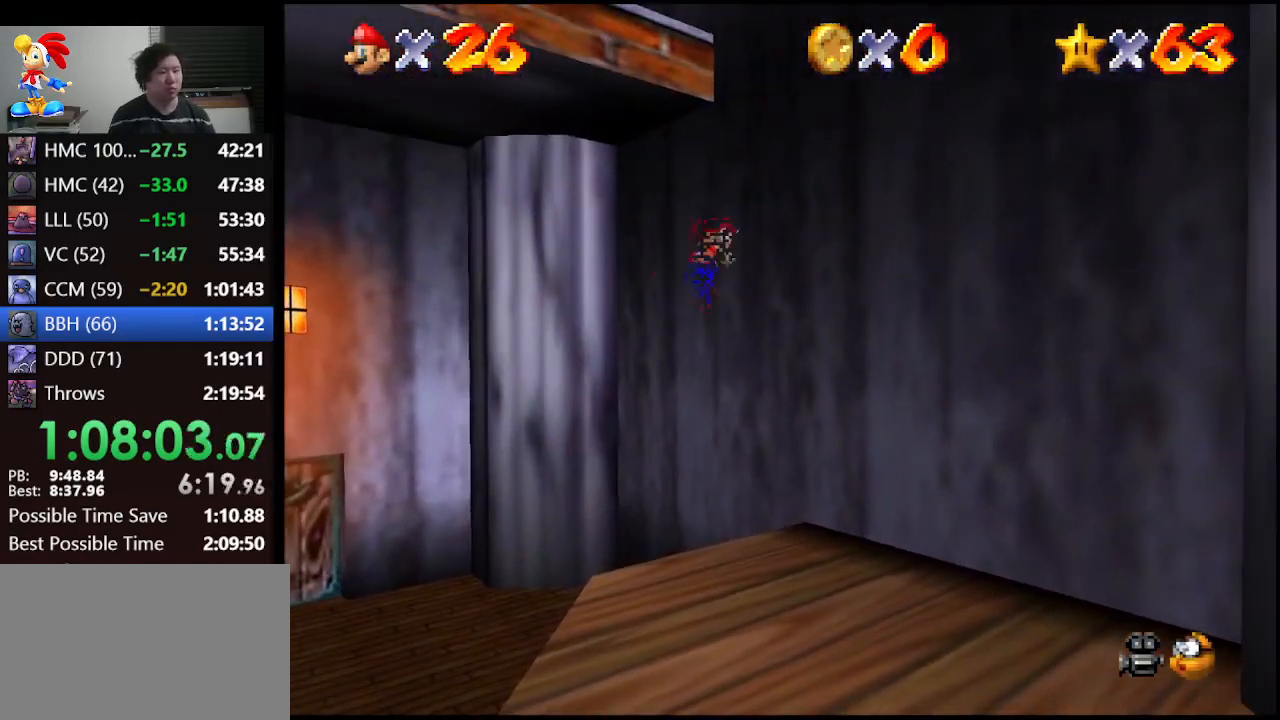
{"buttons": ["A"], "left_stick": "up-left", "events": [[33, "A", "down"], [267, "left_stick", "up-right"], [400, "left_stick", "up-left"]]}
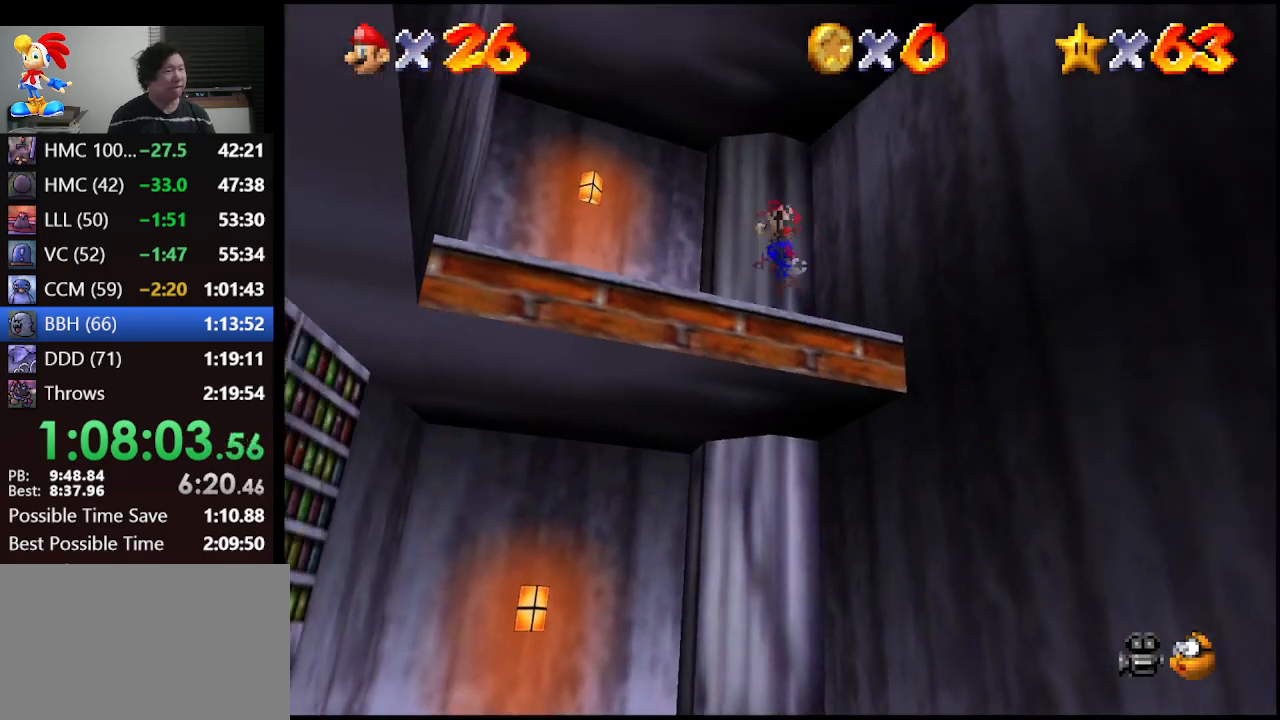
{"buttons": [], "left_stick": "up-left", "events": [[400, "A", "up"]]}
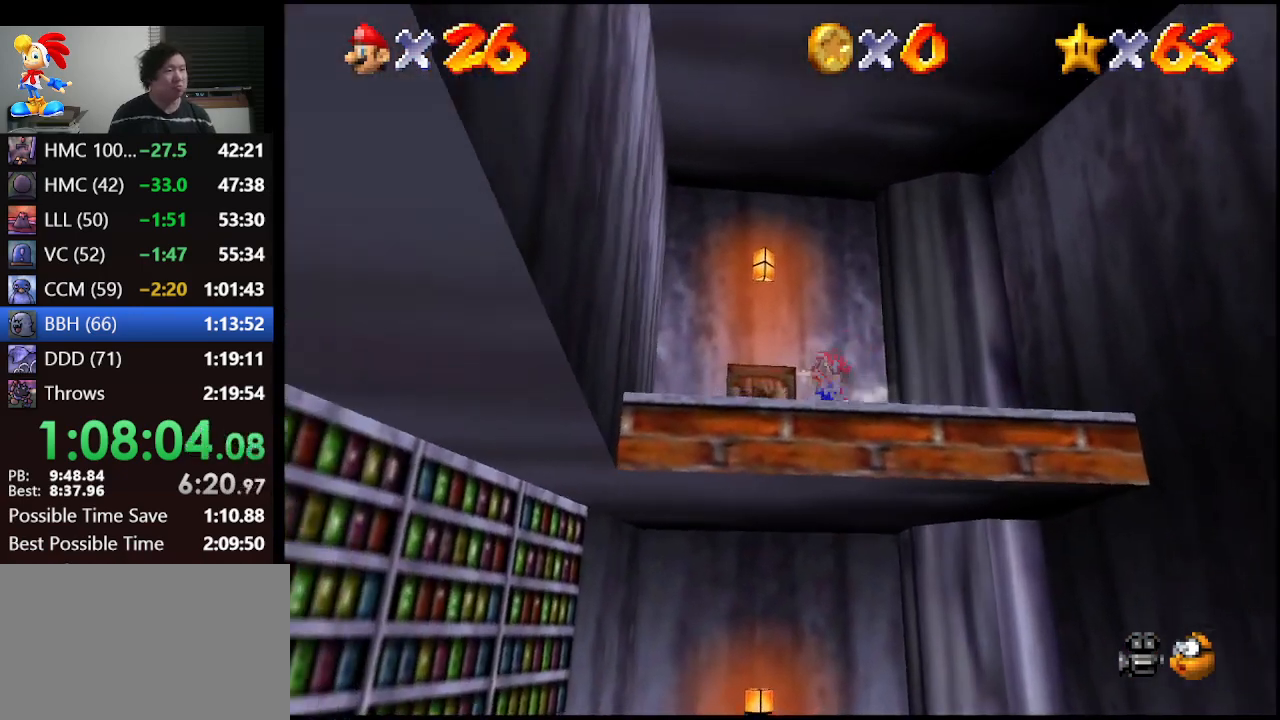
{"buttons": [], "left_stick": "up", "events": [[267, "left_stick", "up"]]}
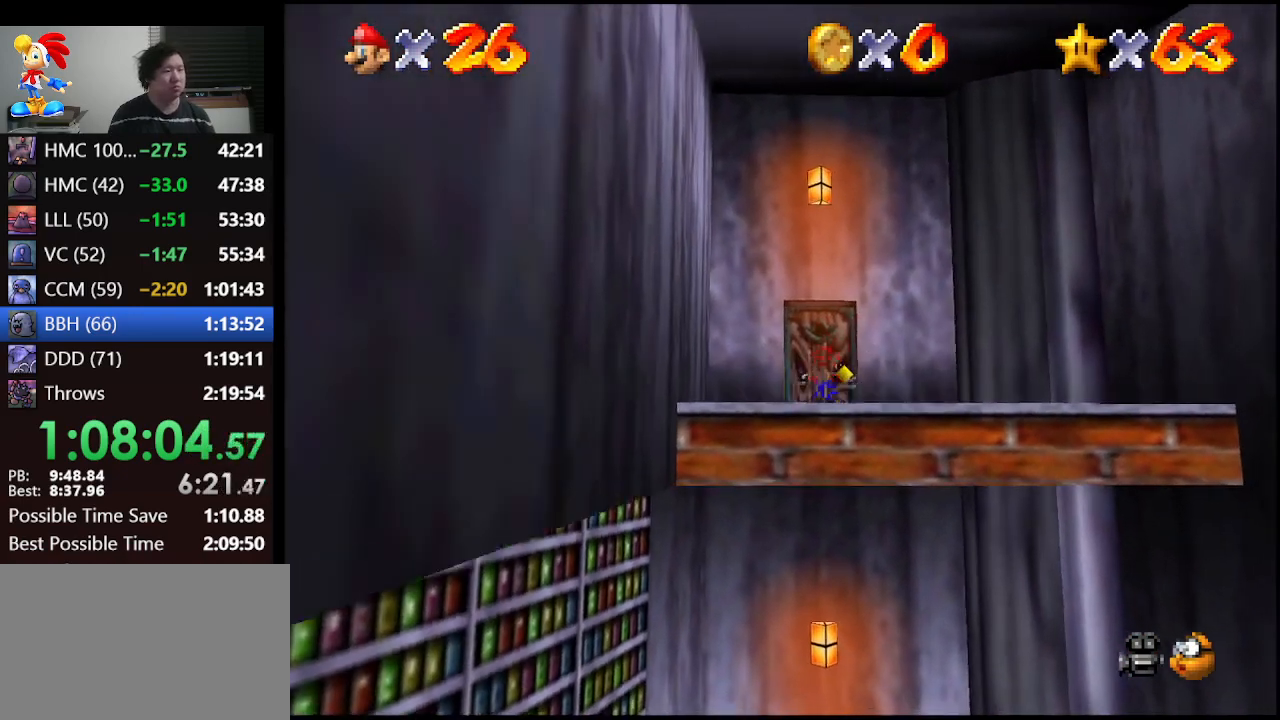
{"buttons": [], "left_stick": "down", "events": [[400, "left_stick", "down"]]}
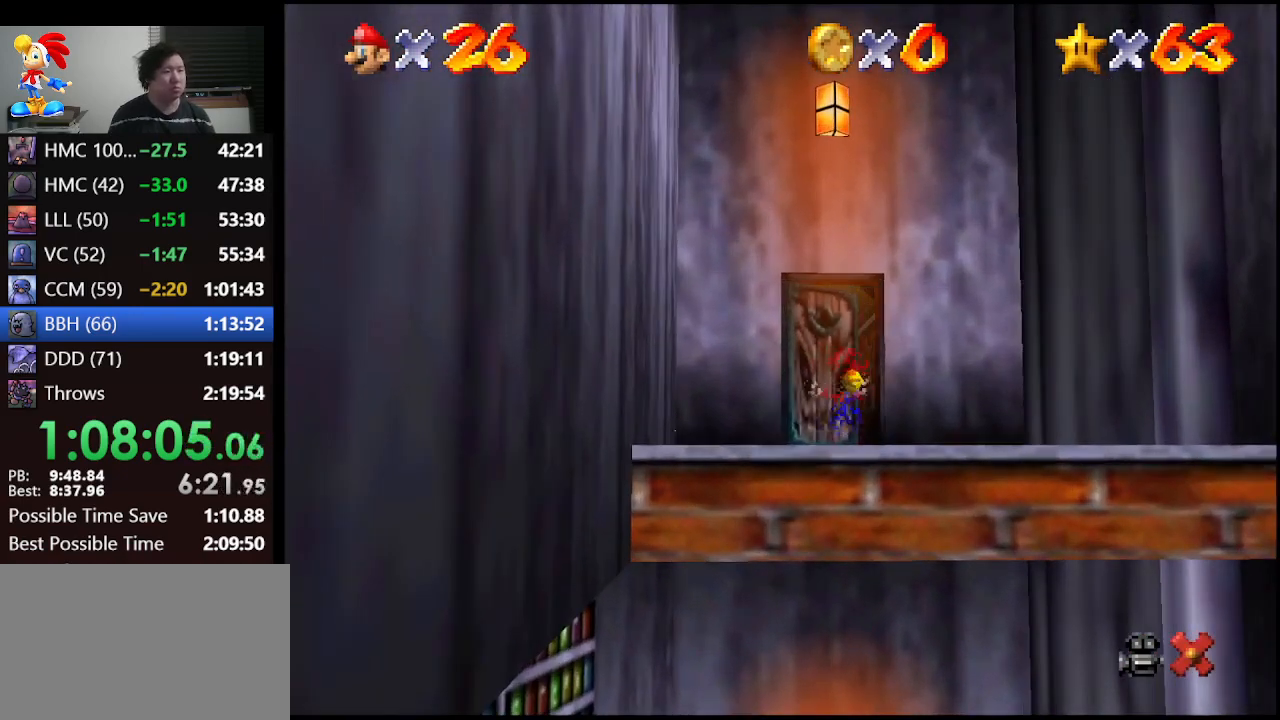
{"buttons": [], "left_stick": "down", "events": []}
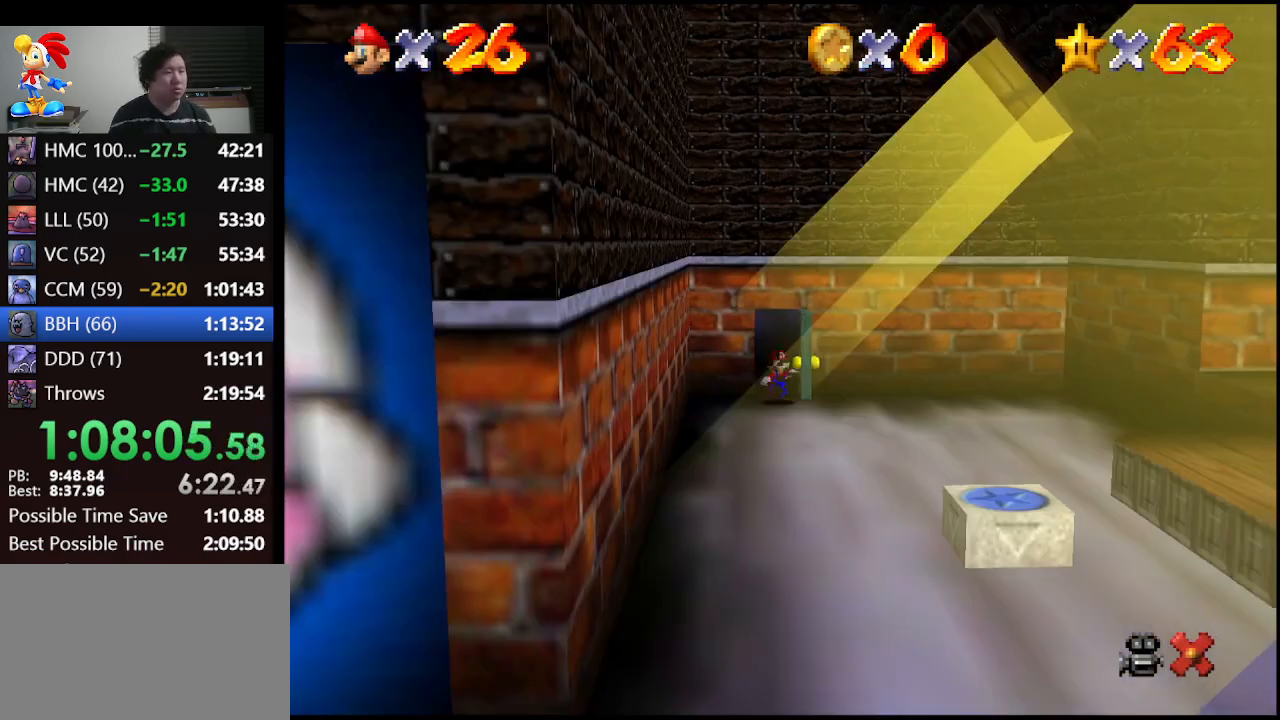
{"buttons": [], "left_stick": "down", "events": []}
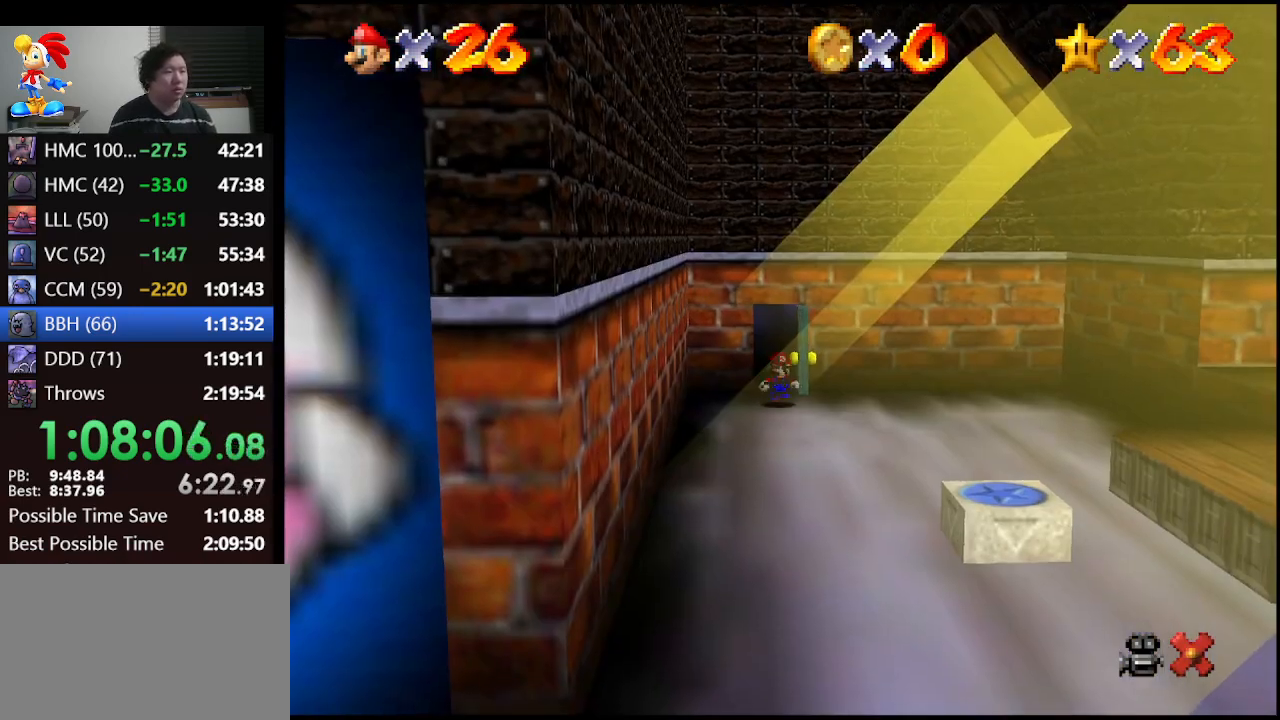
{"buttons": ["A", "Z"], "left_stick": "down", "events": [[400, "Z", "down"], [500, "A", "down"]]}
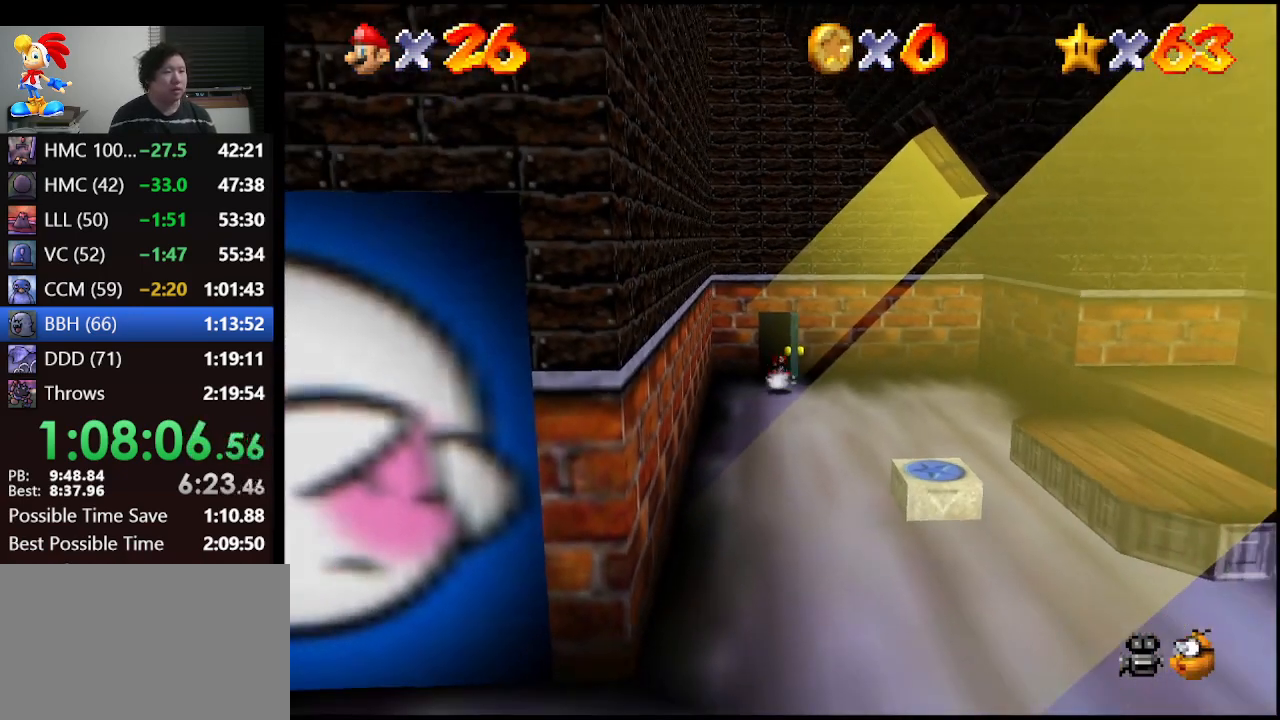
{"buttons": ["Z"], "left_stick": "down", "events": [[100, "A", "up"]]}
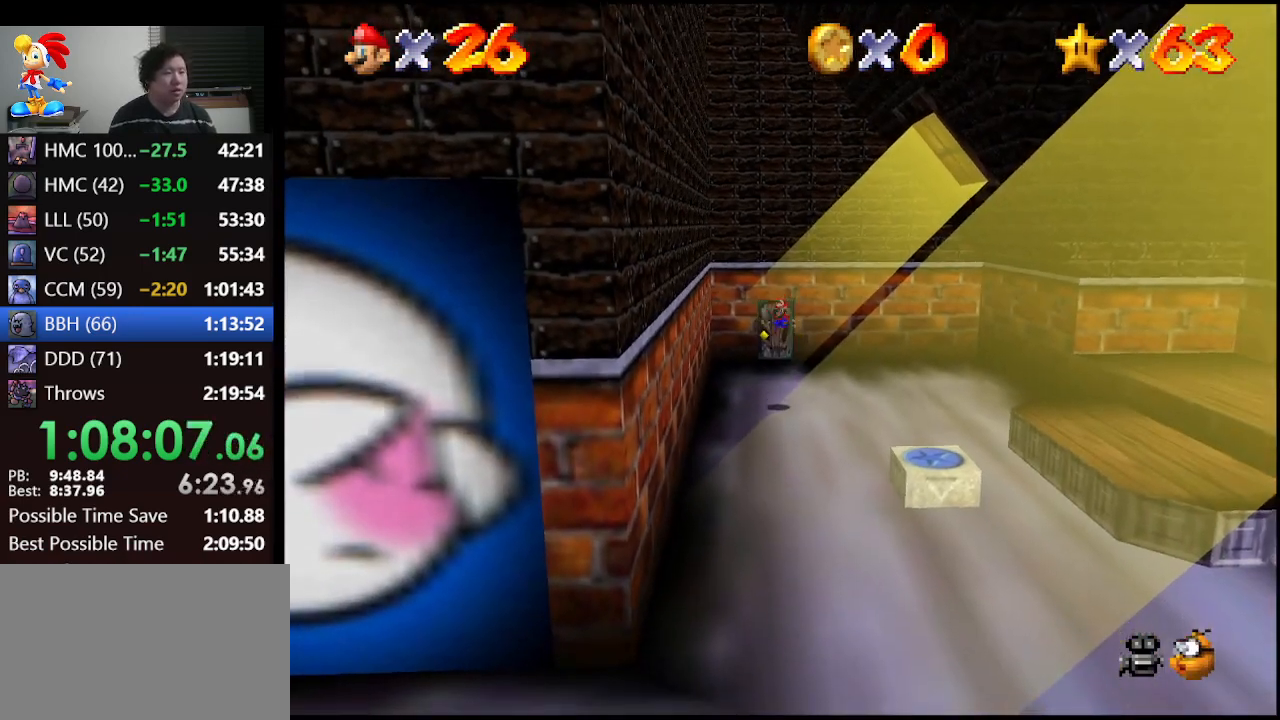
{"buttons": [], "left_stick": "down", "events": [[500, "Z", "up"]]}
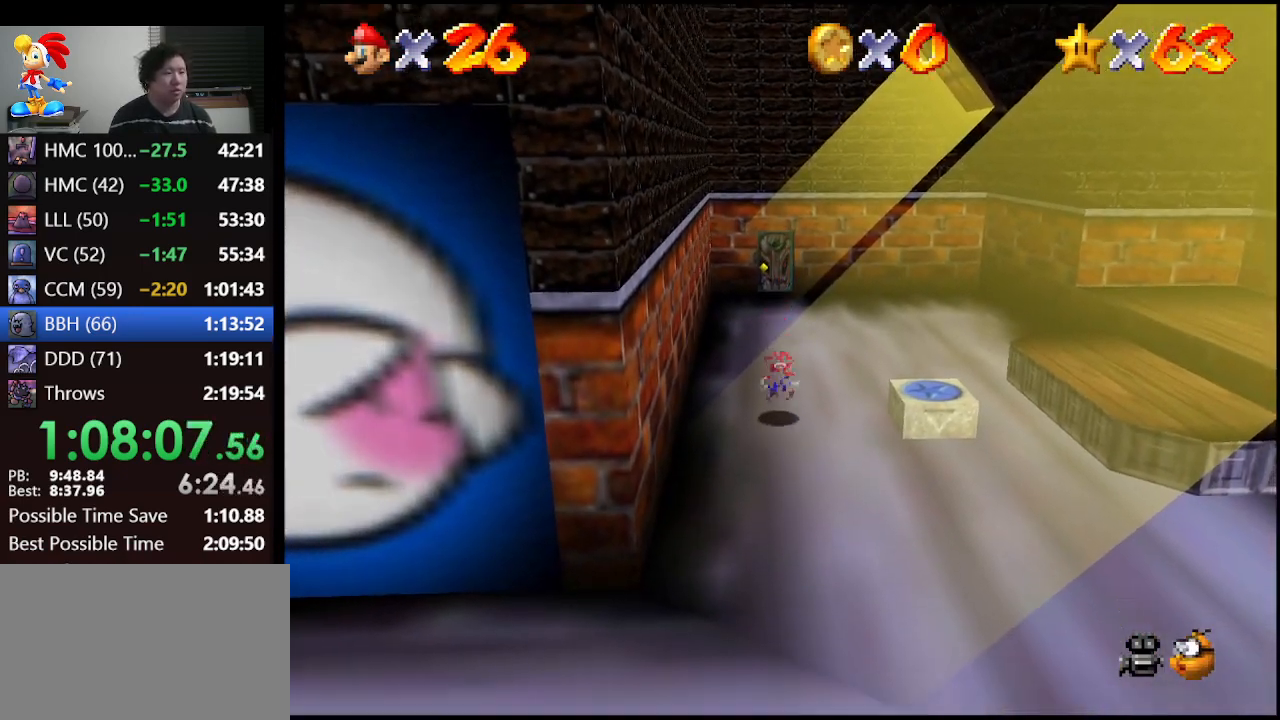
{"buttons": [], "left_stick": "down-left", "events": [[433, "left_stick", "down-left"]]}
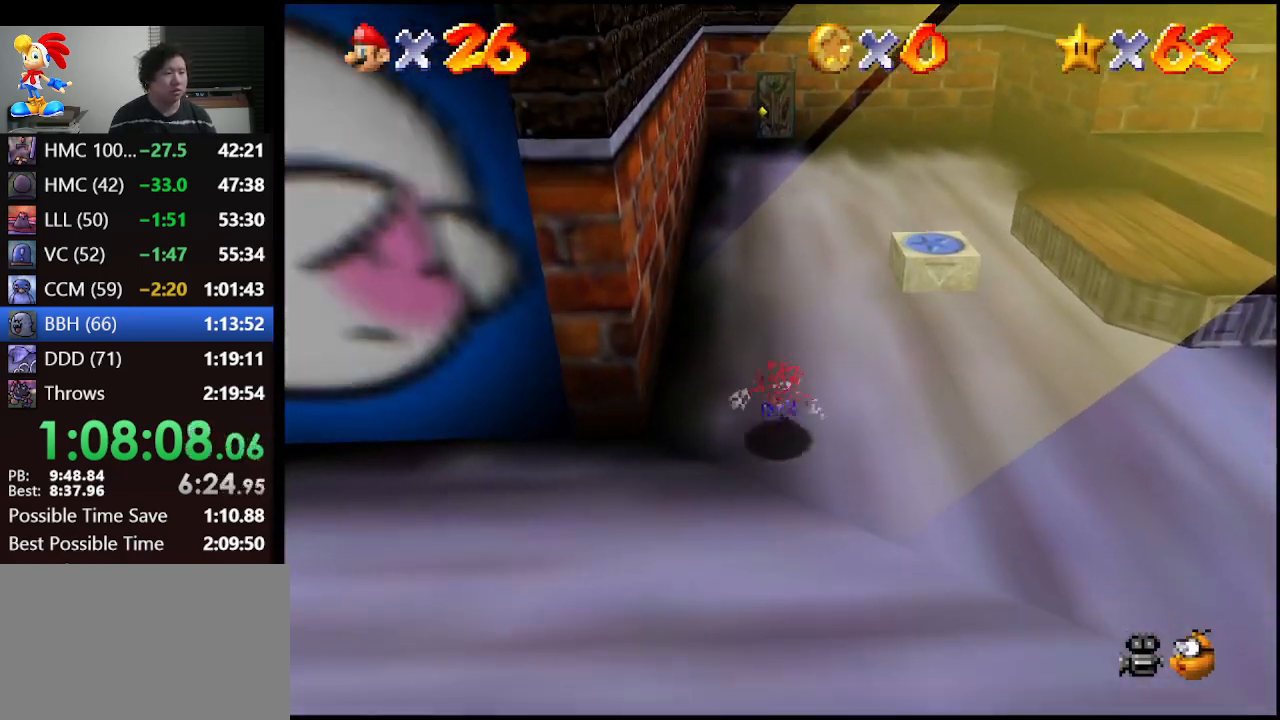
{"buttons": [], "left_stick": "up", "events": [[233, "left_stick", "up-left"], [500, "left_stick", "up"]]}
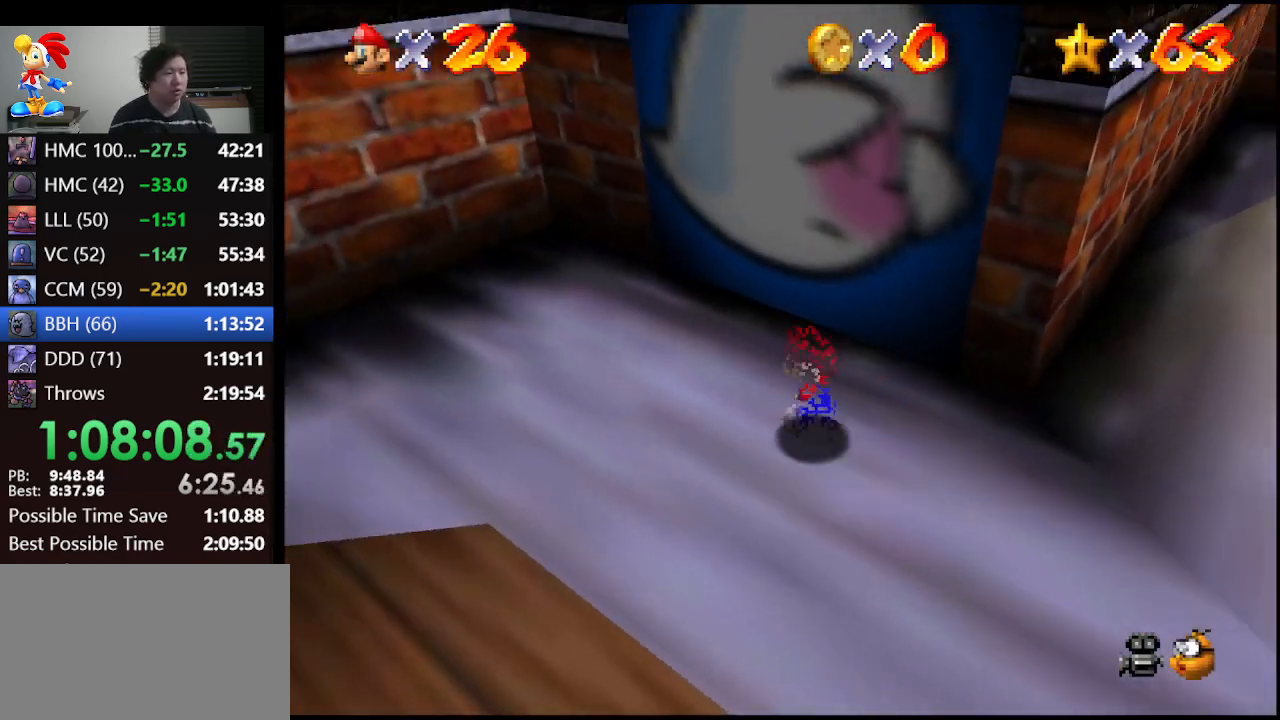
{"buttons": [], "left_stick": "up", "events": []}
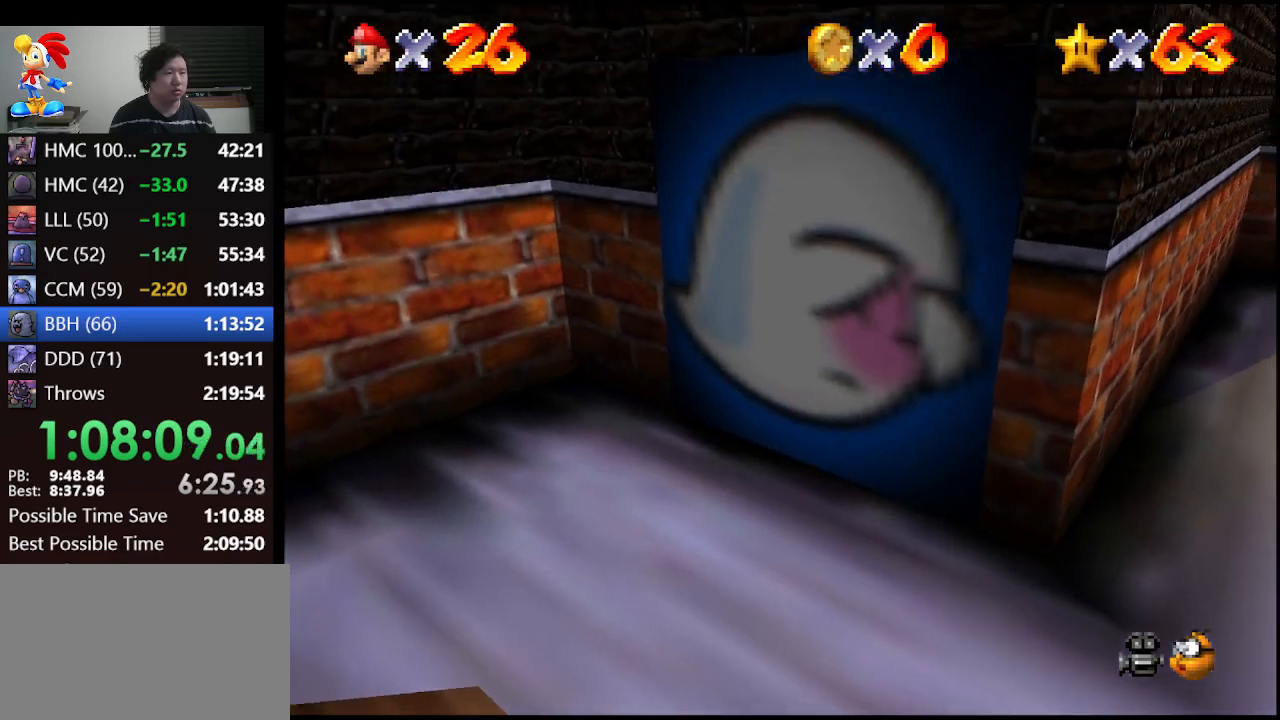
{"buttons": [], "left_stick": "up-right", "events": [[400, "left_stick", "up-right"]]}